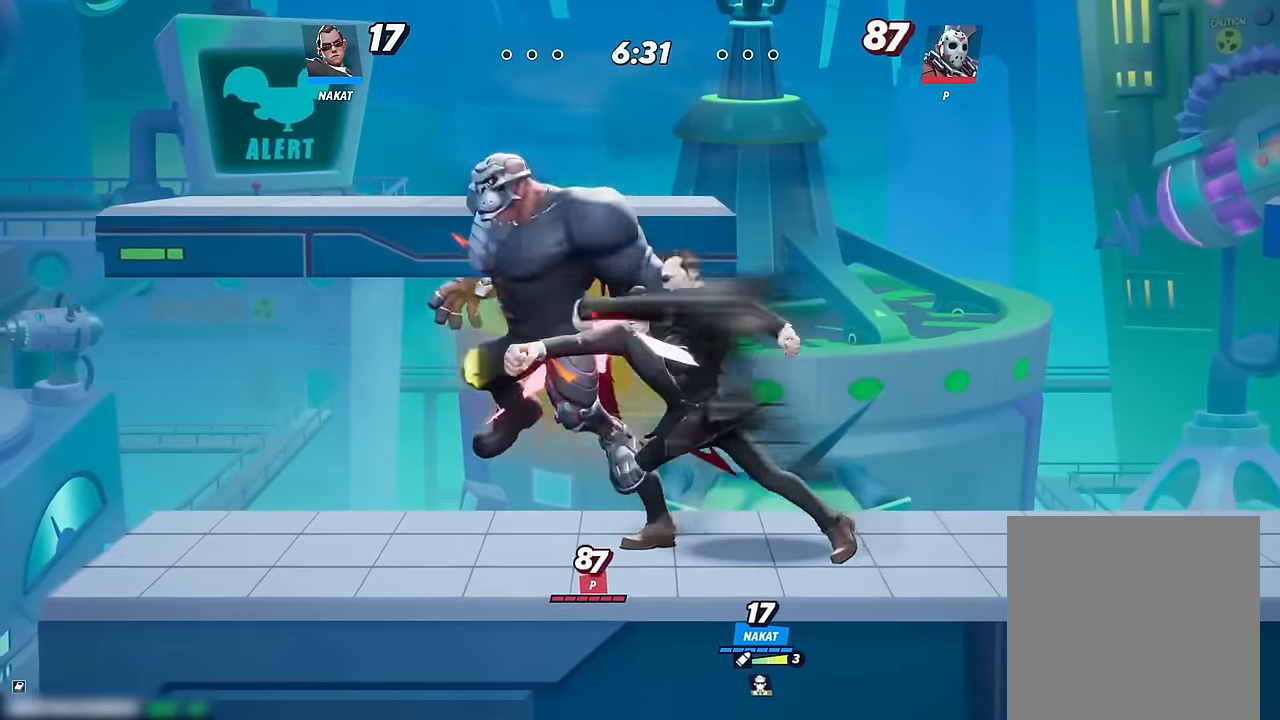
Gameplay with a controller (Xbox layout); each line is a JSON object with the inputs held at the frame after it. "events" lists button and stick changes between this image and that frame as [ms after this image, input, new state], when the widget could be followed in between. Not read: HOME.
{"buttons": ["X"], "left_stick": "left", "right_stick": "center", "events": [[67, "X", "down"], [167, "X", "up"], [234, "X", "down"], [350, "X", "up"], [400, "X", "down"]]}
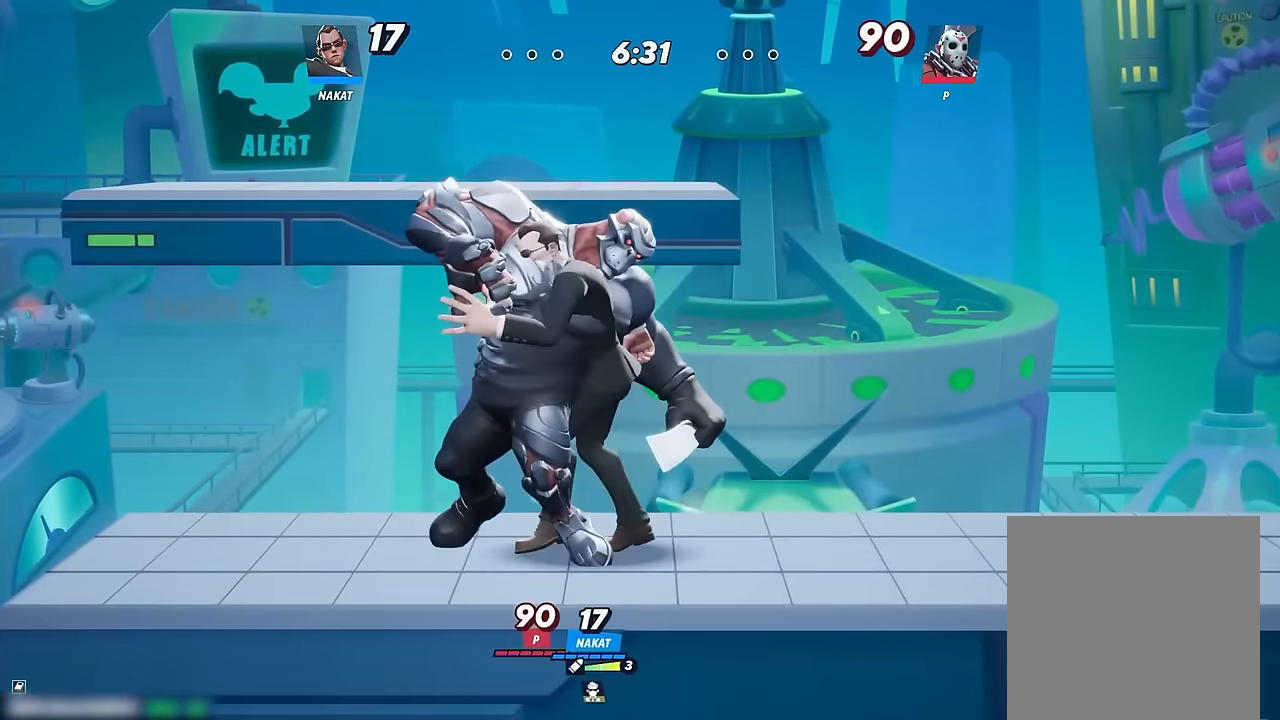
{"buttons": ["X"], "left_stick": "left", "right_stick": "center", "events": [[34, "X", "up"], [84, "X", "down"], [200, "X", "up"], [267, "X", "down"], [384, "X", "up"], [450, "X", "down"]]}
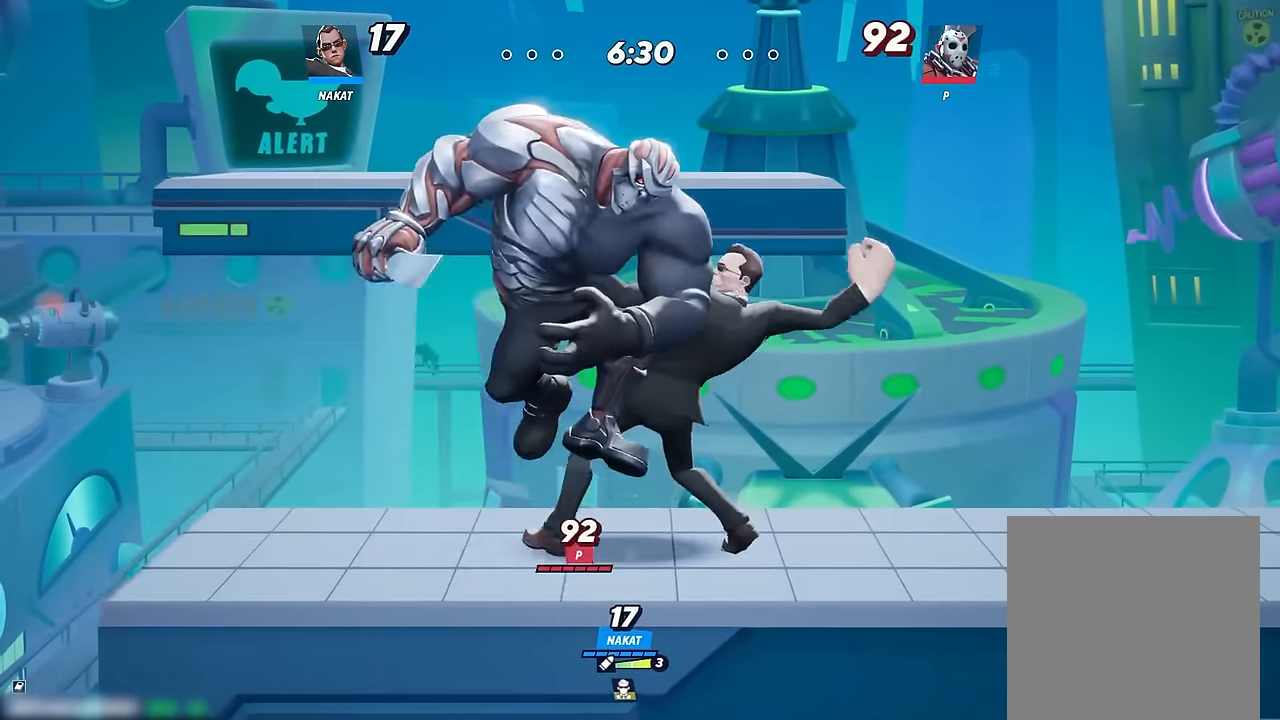
{"buttons": [], "left_stick": "center", "right_stick": "center", "events": [[350, "X", "up"], [417, "left_stick", "center"]]}
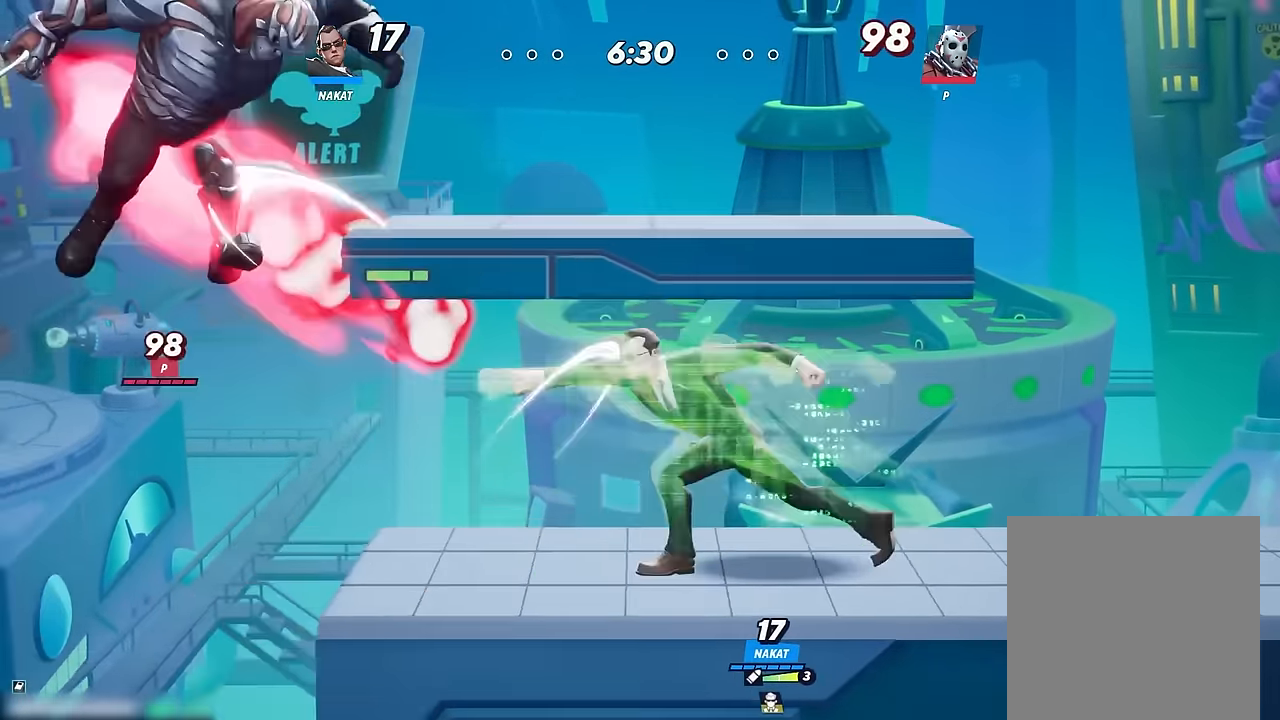
{"buttons": [], "left_stick": "left", "right_stick": "center", "events": [[367, "left_stick", "left"]]}
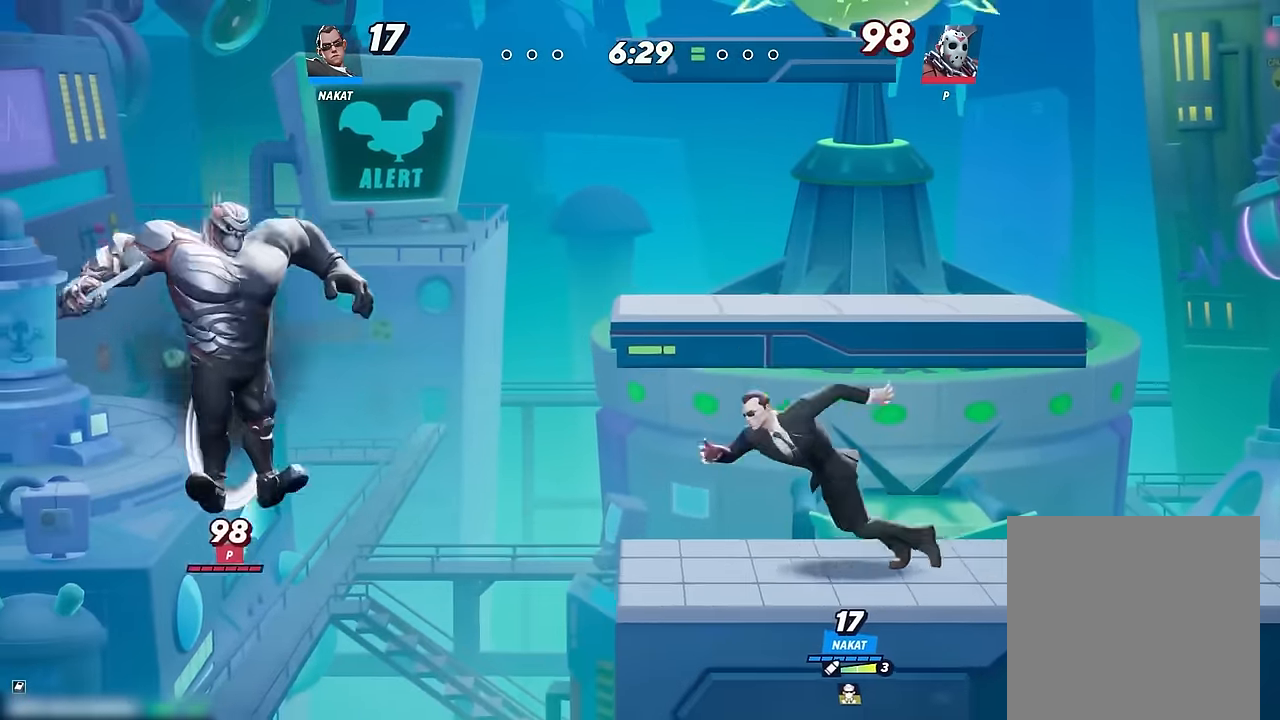
{"buttons": ["Y"], "left_stick": "down-left", "right_stick": "center", "events": [[84, "left_stick", "right"], [150, "left_stick", "up-right"], [250, "Y", "down"], [334, "left_stick", "up-left"], [384, "left_stick", "down-left"]]}
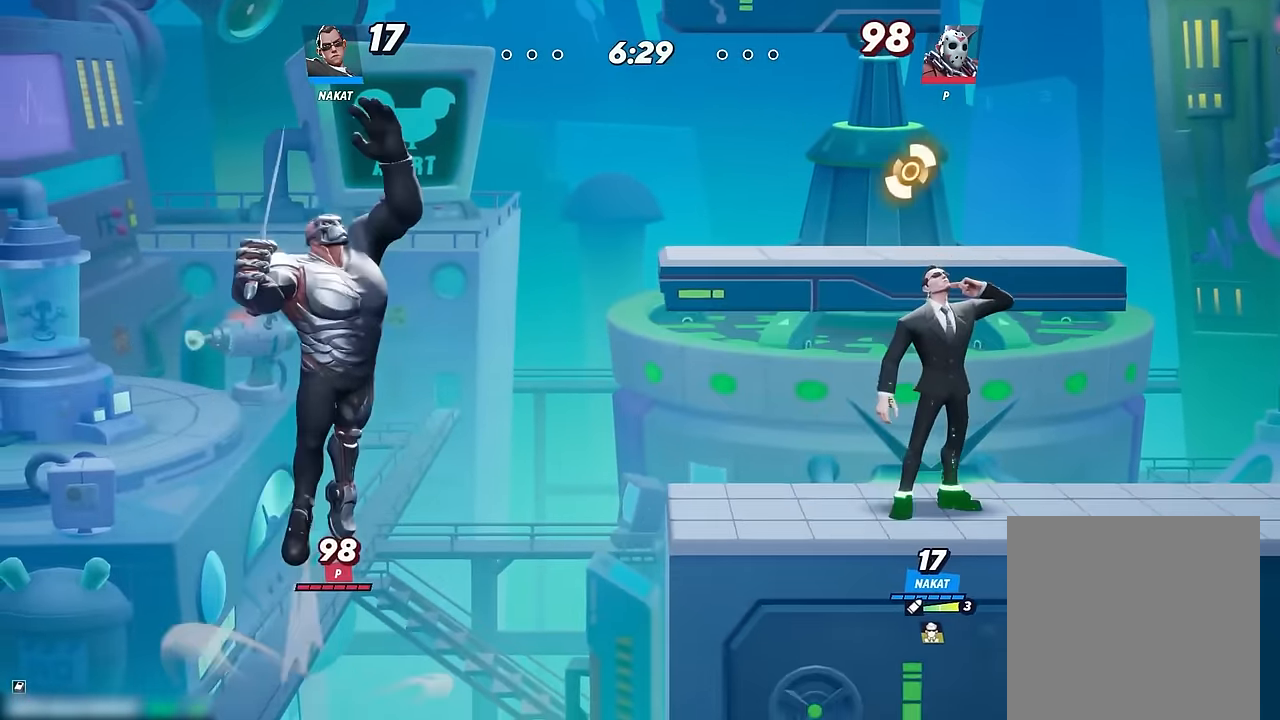
{"buttons": ["Y"], "left_stick": "down-left", "right_stick": "center", "events": [[300, "left_stick", "down"], [500, "left_stick", "down-left"]]}
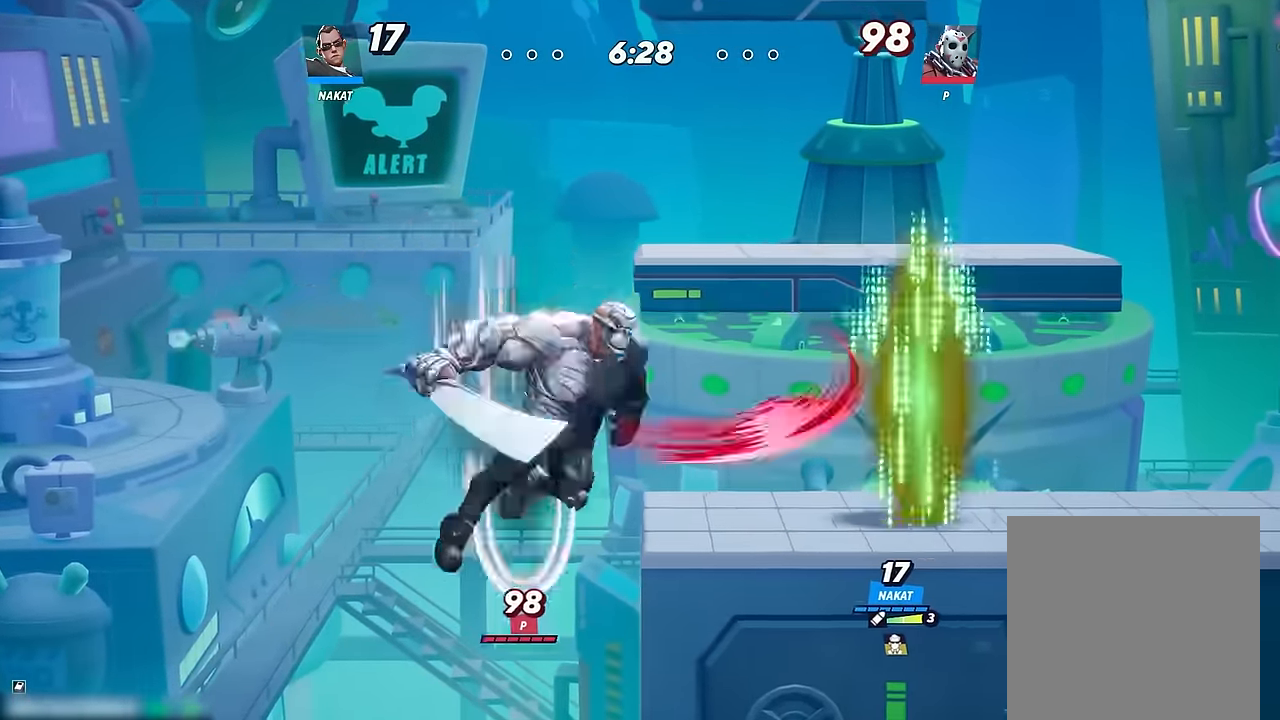
{"buttons": ["Y"], "left_stick": "right", "right_stick": "center", "events": [[500, "left_stick", "right"]]}
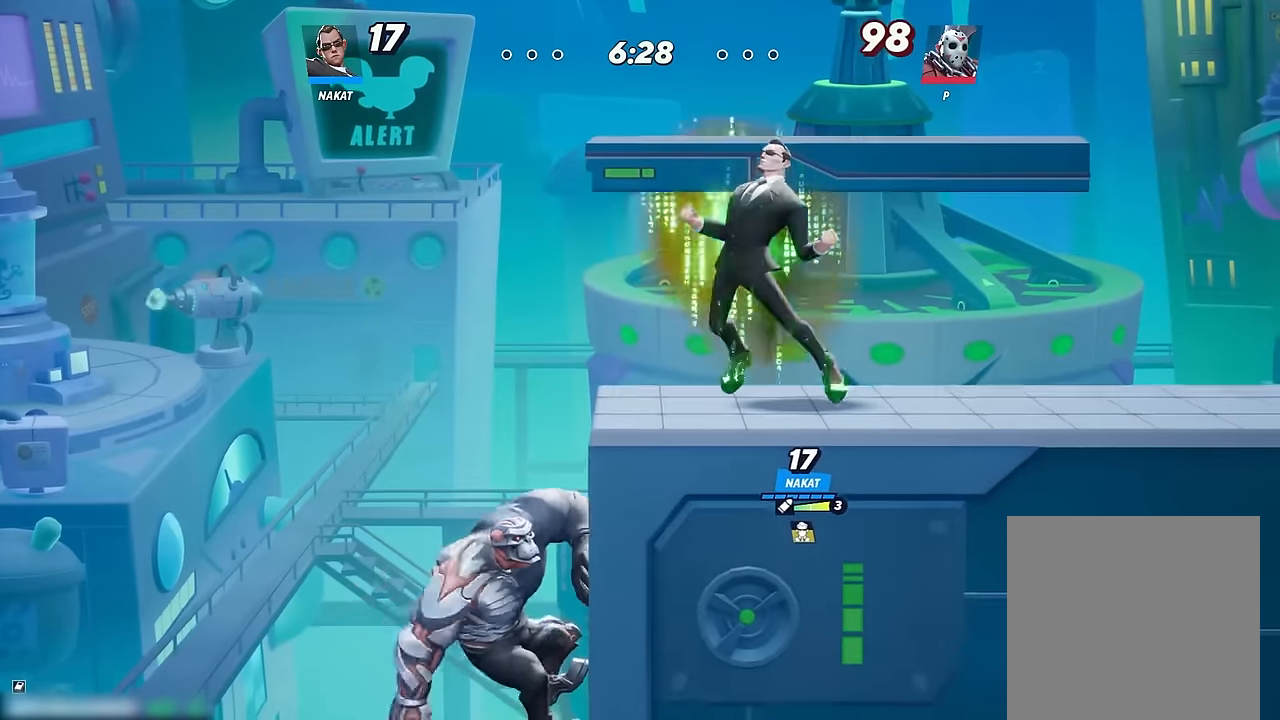
{"buttons": ["R2"], "left_stick": "right", "right_stick": "center", "events": [[16, "Y", "up"], [316, "R2", "down"], [450, "R2", "up"], [500, "R2", "down"]]}
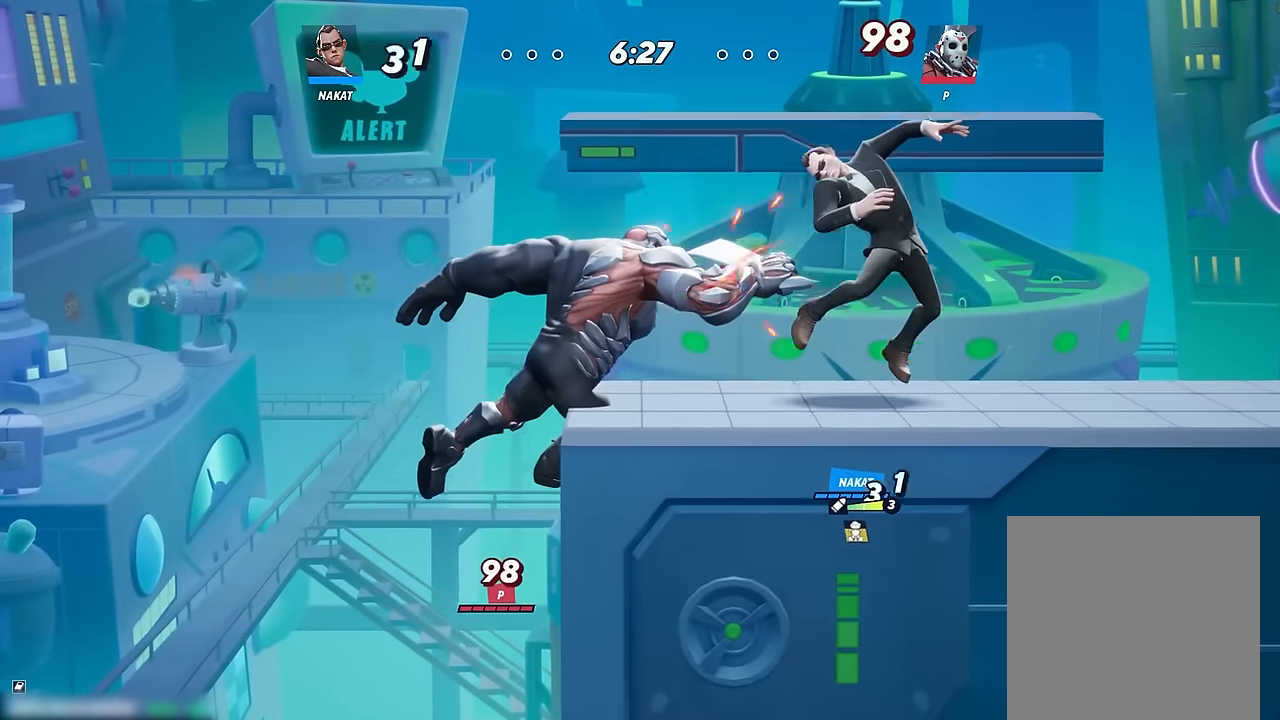
{"buttons": [], "left_stick": "center", "right_stick": "center", "events": [[166, "R2", "up"], [383, "left_stick", "center"]]}
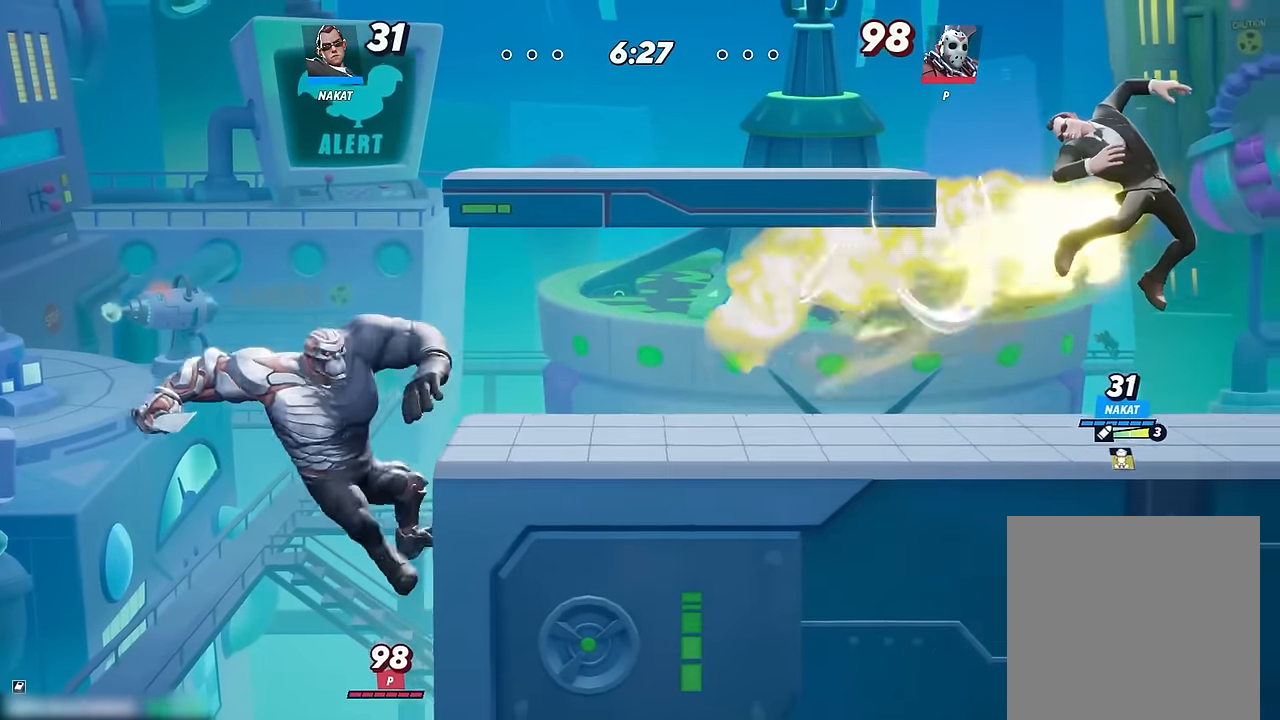
{"buttons": [], "left_stick": "left", "right_stick": "center", "events": [[66, "left_stick", "left"], [133, "Y", "down"], [416, "Y", "up"]]}
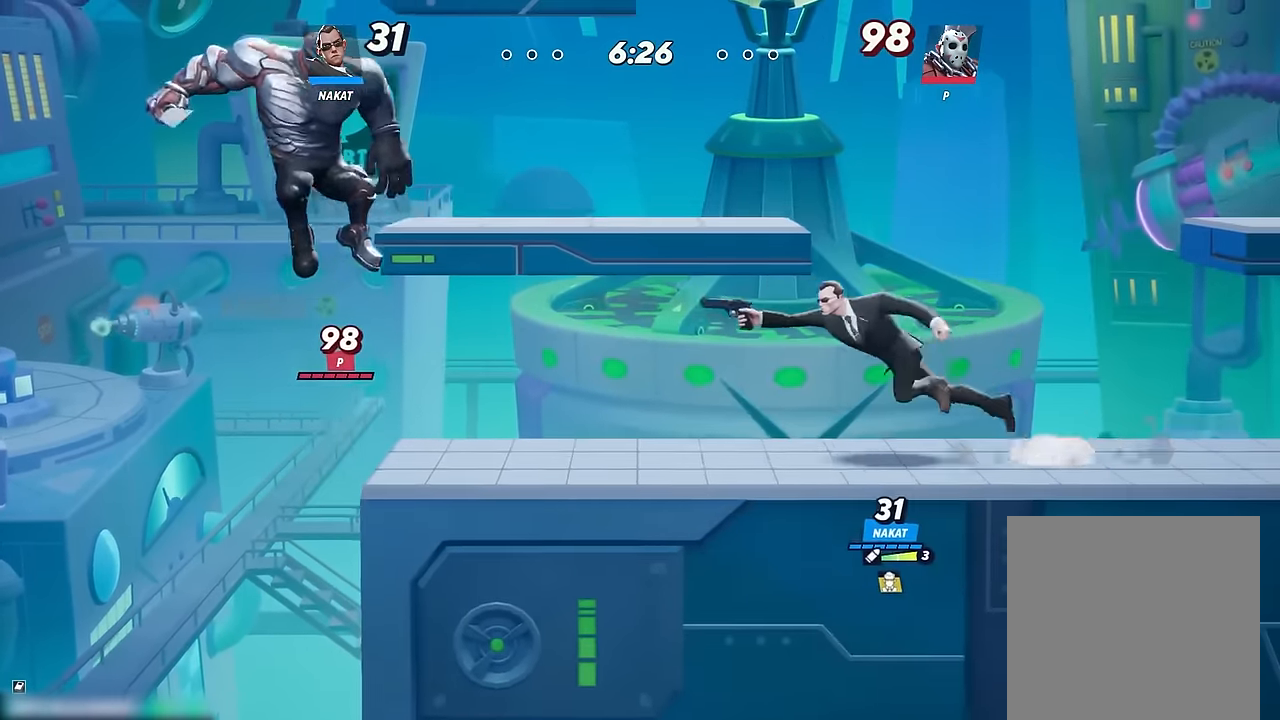
{"buttons": [], "left_stick": "left", "right_stick": "center", "events": []}
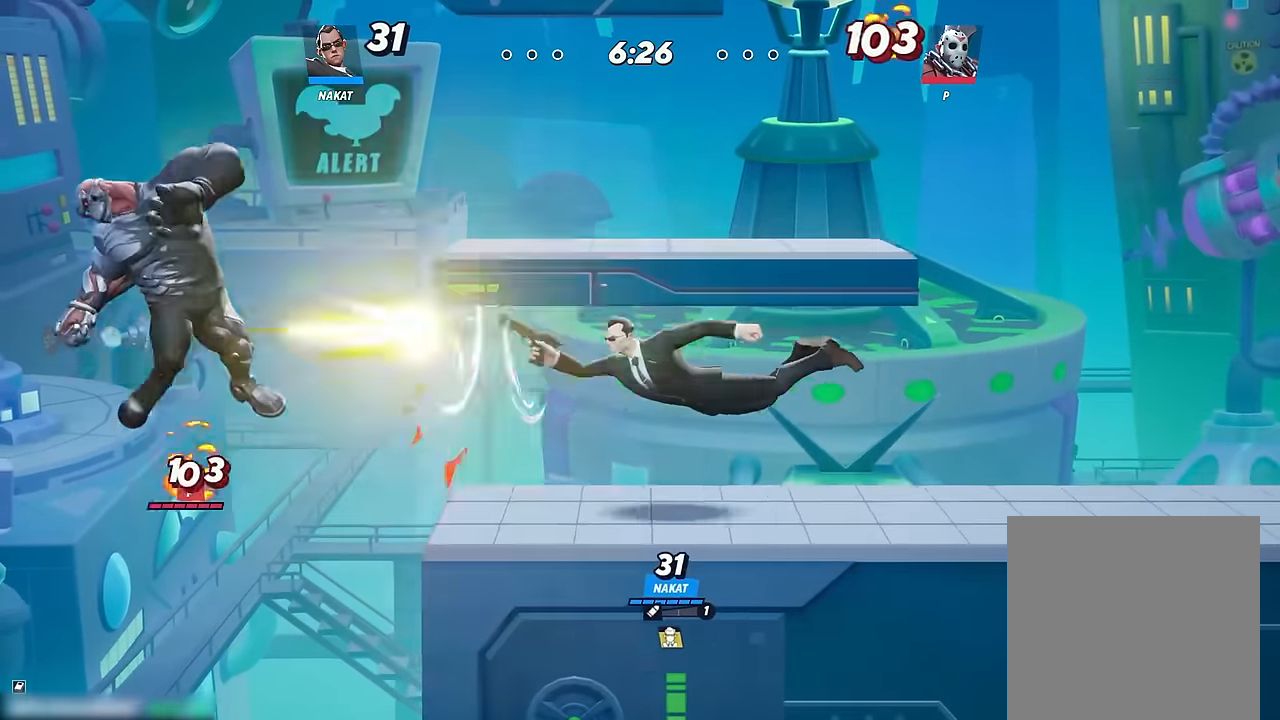
{"buttons": [], "left_stick": "right", "right_stick": "center", "events": [[316, "left_stick", "center"], [366, "left_stick", "right"]]}
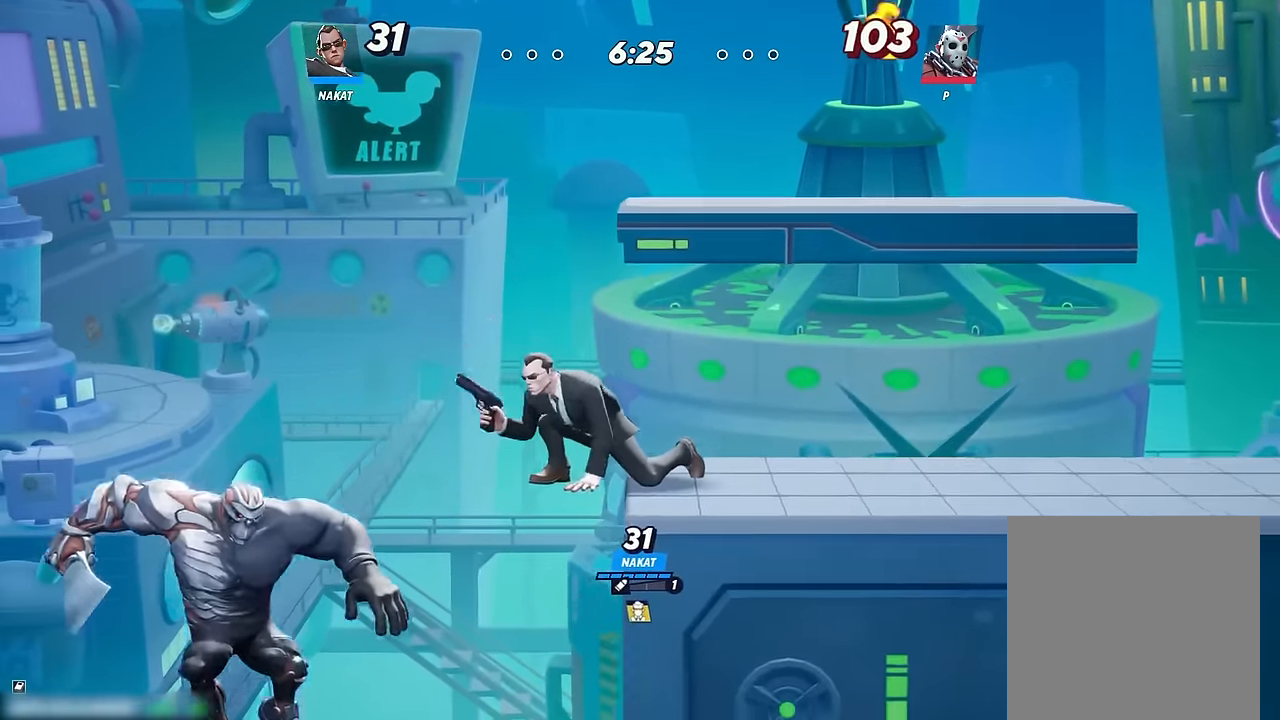
{"buttons": [], "left_stick": "left", "right_stick": "center", "events": [[100, "left_stick", "left"], [133, "right_stick", "down"], [200, "right_stick", "center"]]}
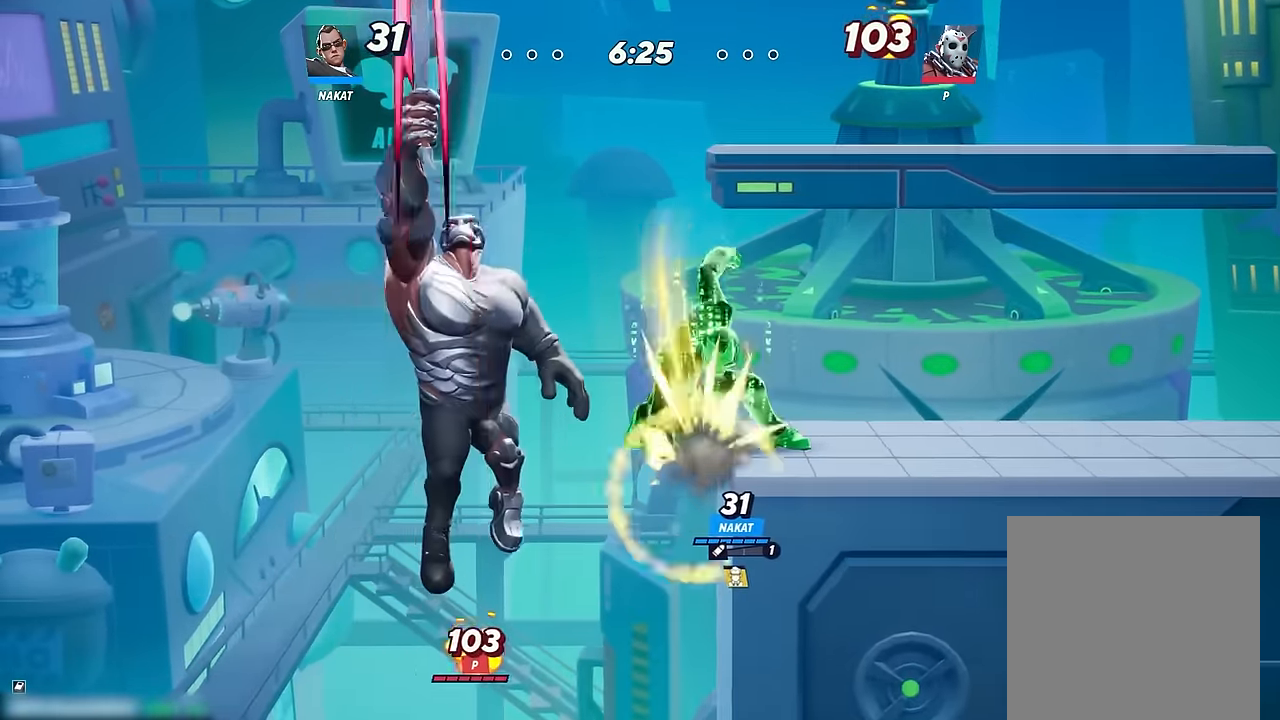
{"buttons": [], "left_stick": "center", "right_stick": "center", "events": [[83, "left_stick", "center"]]}
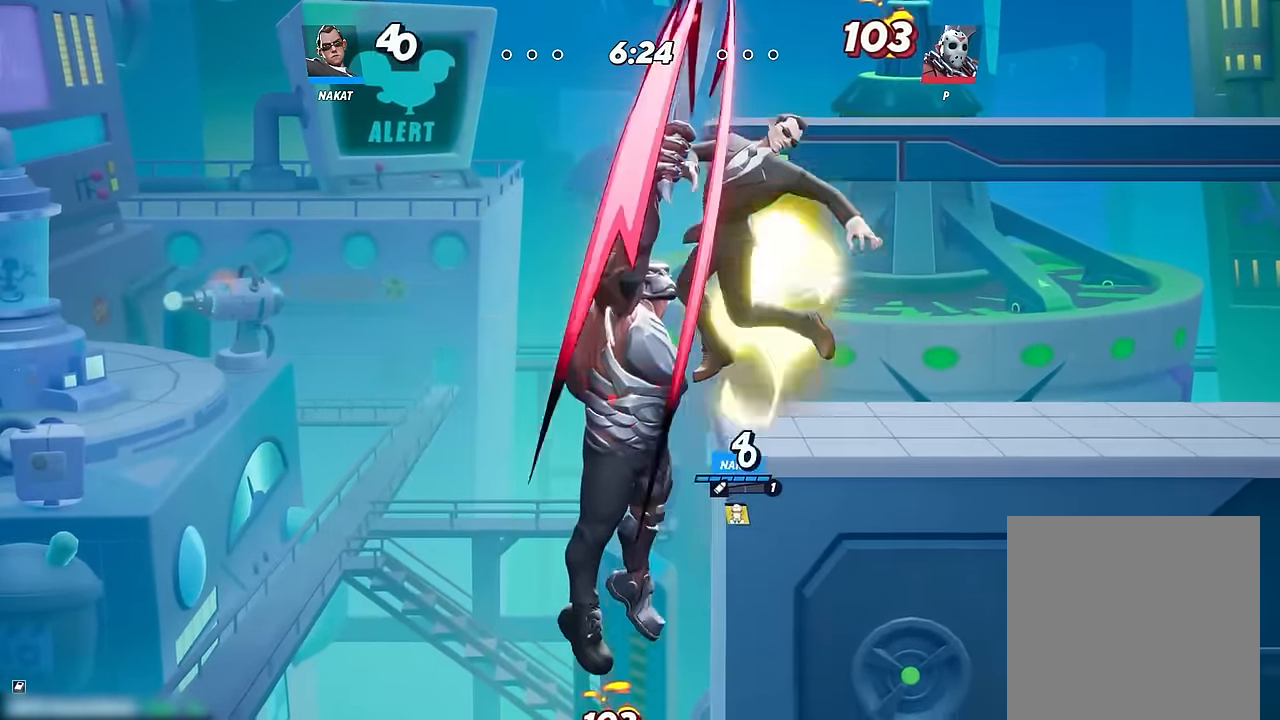
{"buttons": ["R2"], "left_stick": "down-right", "right_stick": "center", "events": [[267, "left_stick", "right"], [367, "R2", "down"], [383, "left_stick", "down-right"]]}
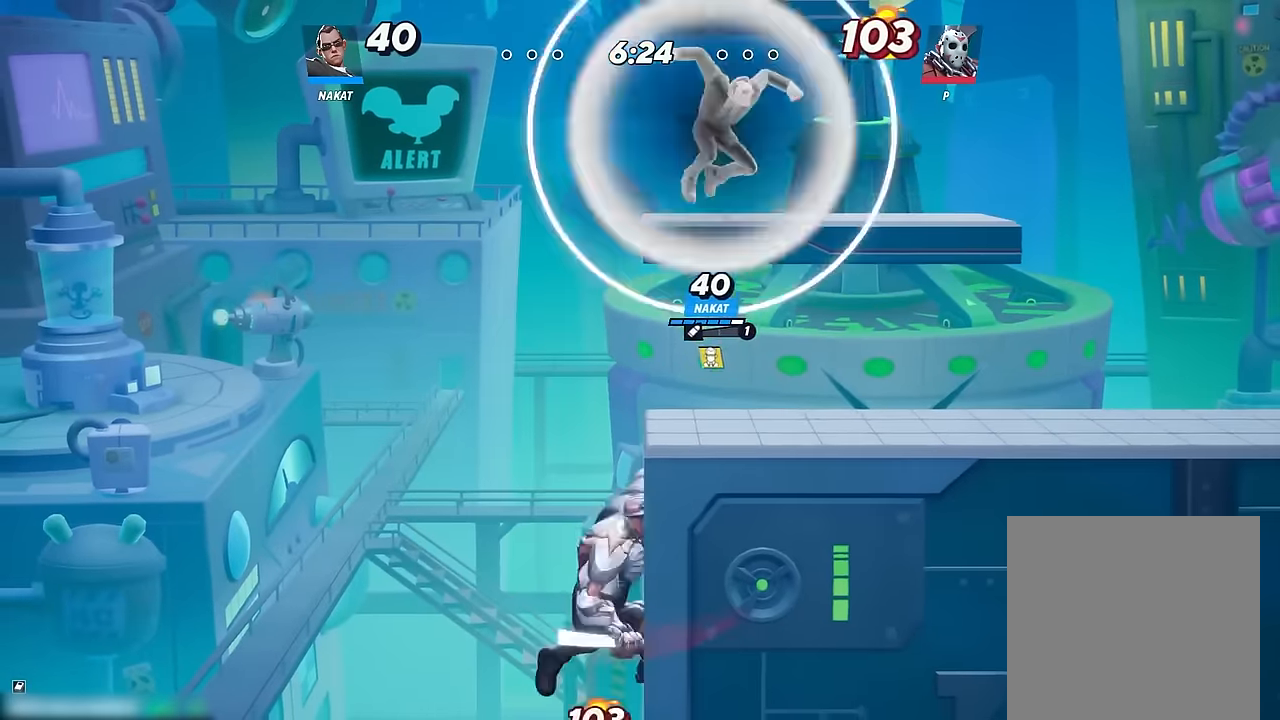
{"buttons": [], "left_stick": "down-left", "right_stick": "center", "events": [[117, "left_stick", "down"], [150, "R2", "up"], [250, "left_stick", "down-left"]]}
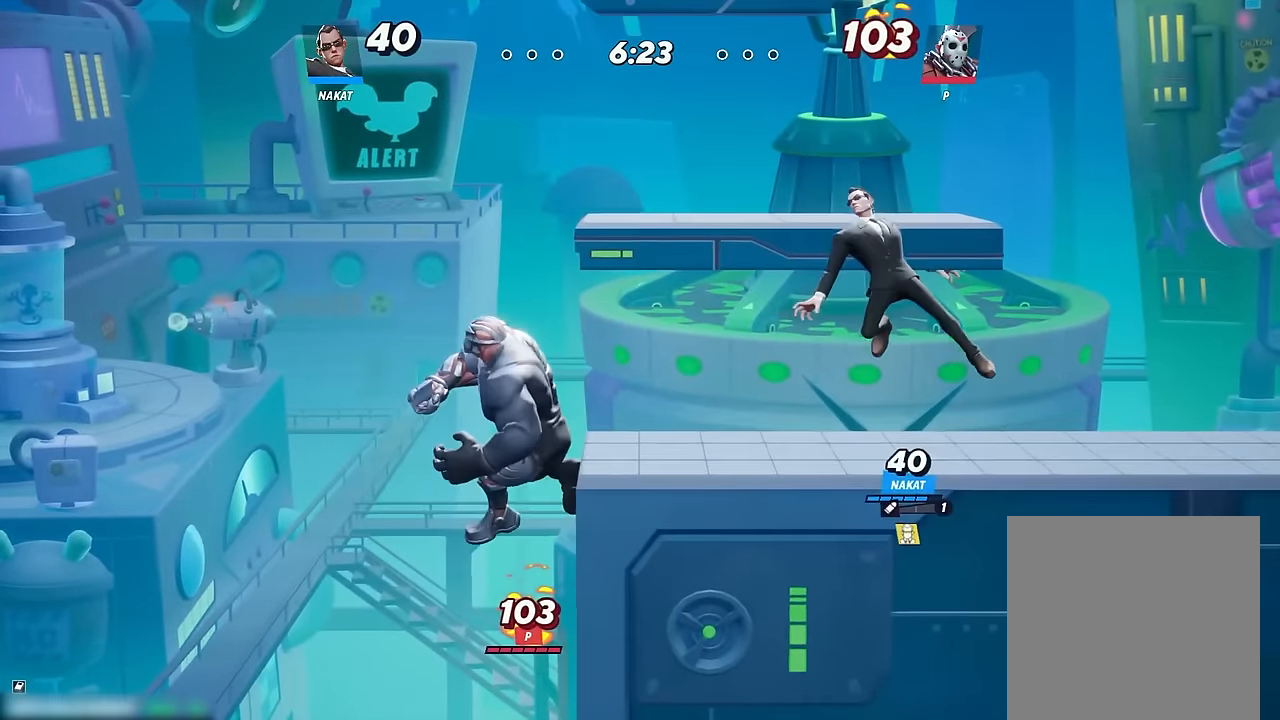
{"buttons": [], "left_stick": "right", "right_stick": "center", "events": [[250, "left_stick", "right"]]}
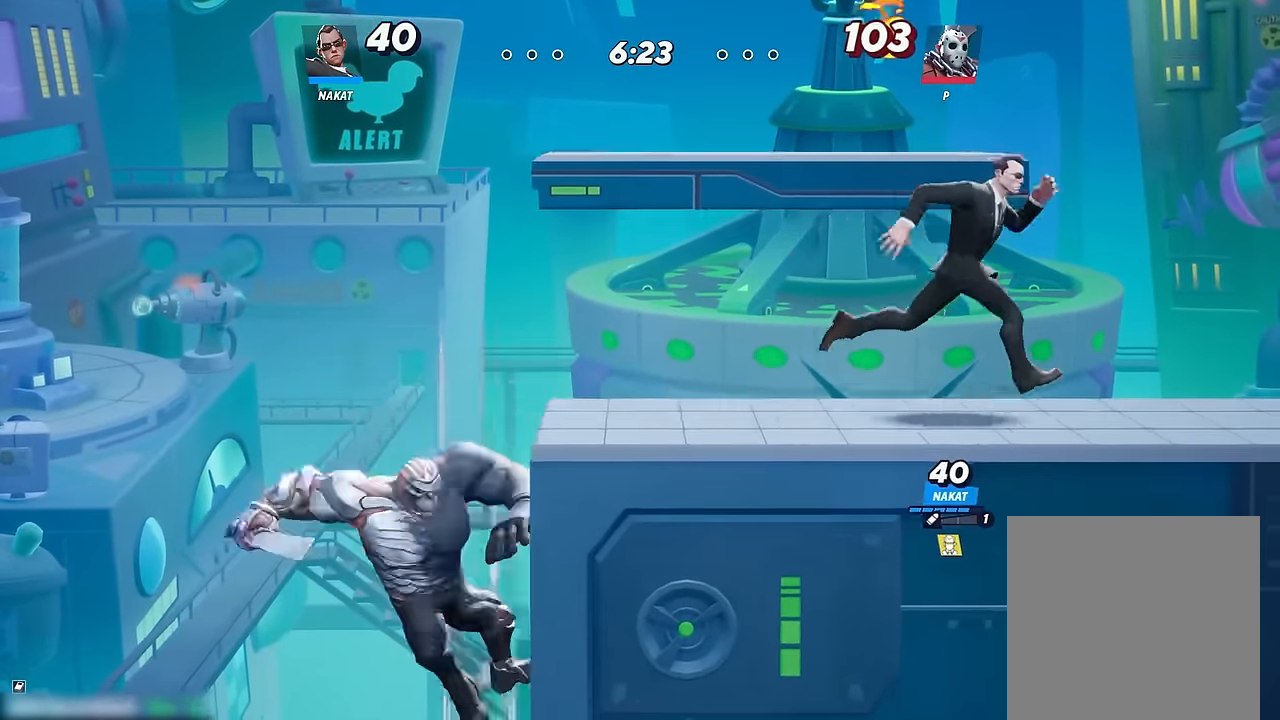
{"buttons": [], "left_stick": "center", "right_stick": "center", "events": [[83, "left_stick", "left"], [250, "left_stick", "right"], [483, "left_stick", "center"]]}
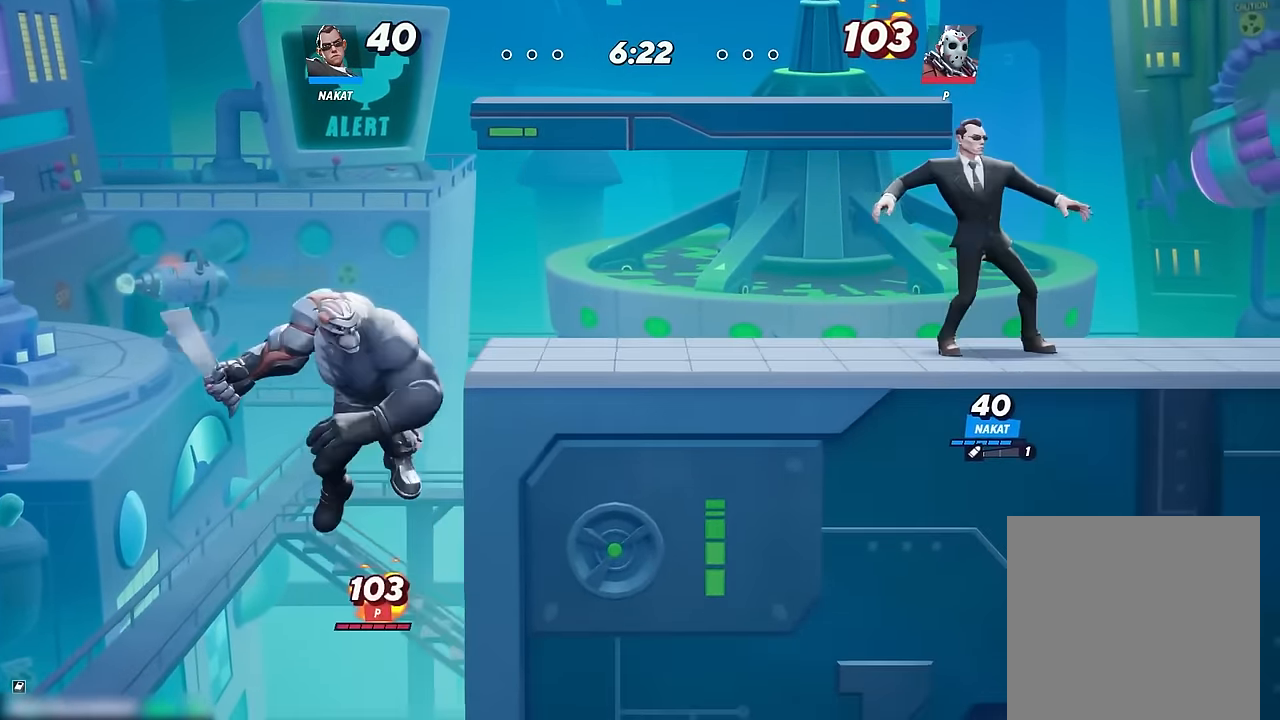
{"buttons": [], "left_stick": "left", "right_stick": "center", "events": [[17, "left_stick", "left"], [267, "left_stick", "right"], [483, "left_stick", "left"]]}
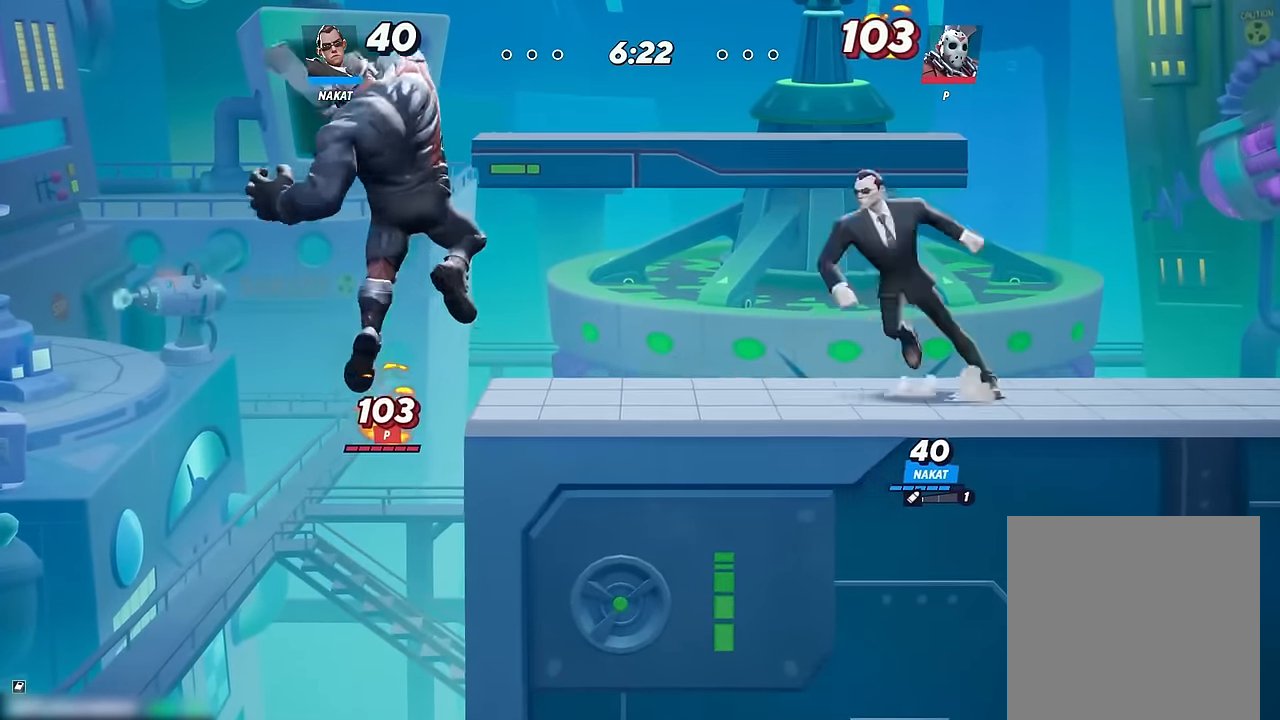
{"buttons": [], "left_stick": "left", "right_stick": "left", "events": [[233, "right_stick", "left"]]}
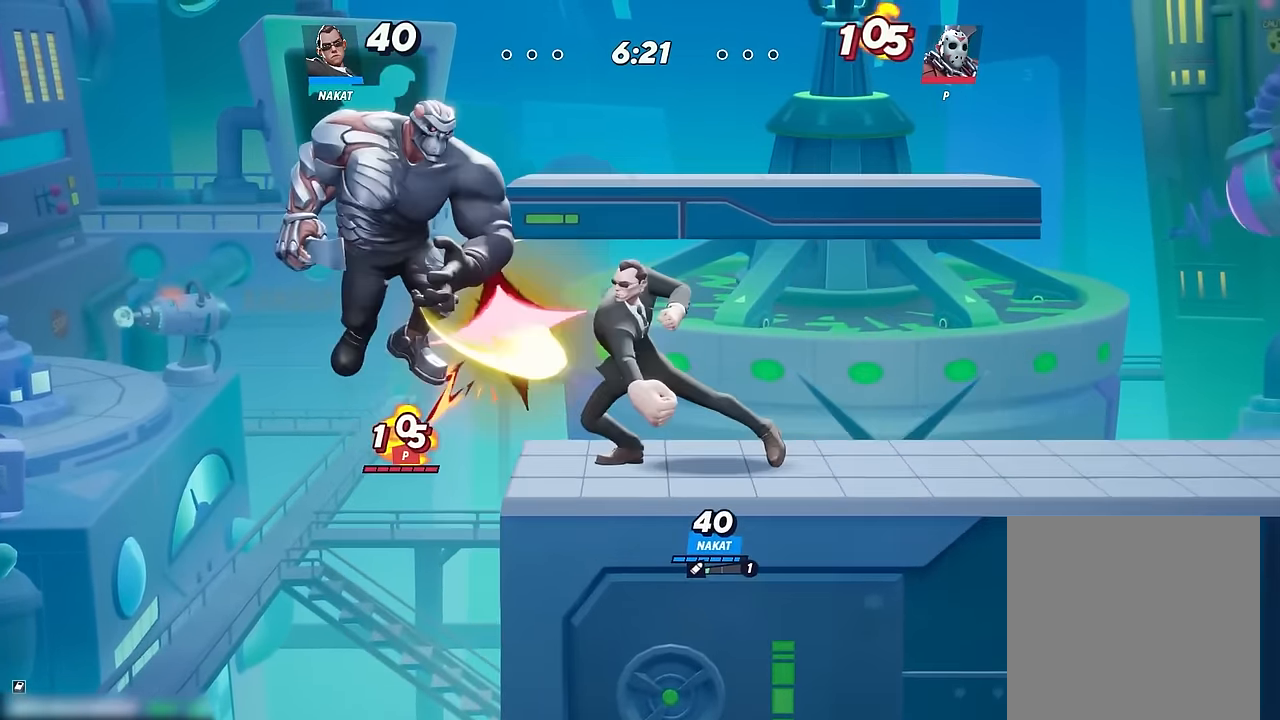
{"buttons": [], "left_stick": "left", "right_stick": "center", "events": [[133, "right_stick", "center"], [217, "right_stick", "left"], [283, "right_stick", "center"], [433, "right_stick", "left"], [500, "right_stick", "center"]]}
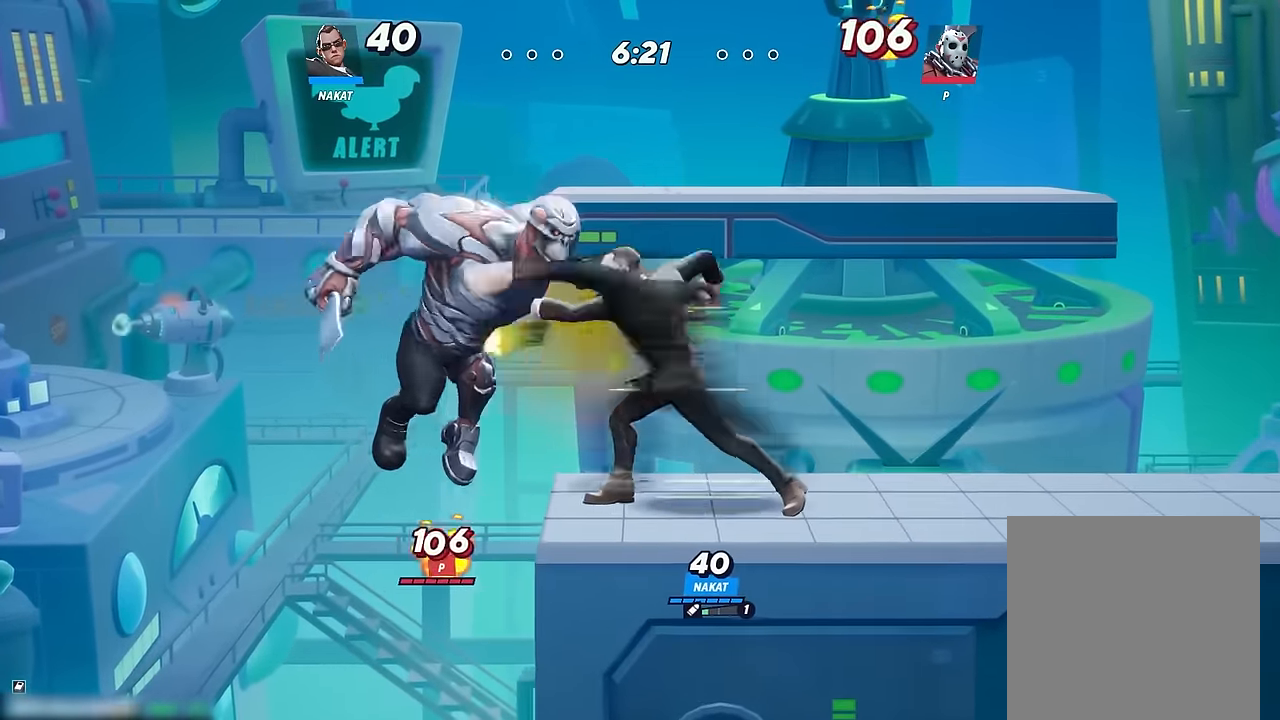
{"buttons": [], "left_stick": "left", "right_stick": "center", "events": [[167, "right_stick", "left"], [233, "right_stick", "center"], [350, "right_stick", "left"], [400, "right_stick", "center"]]}
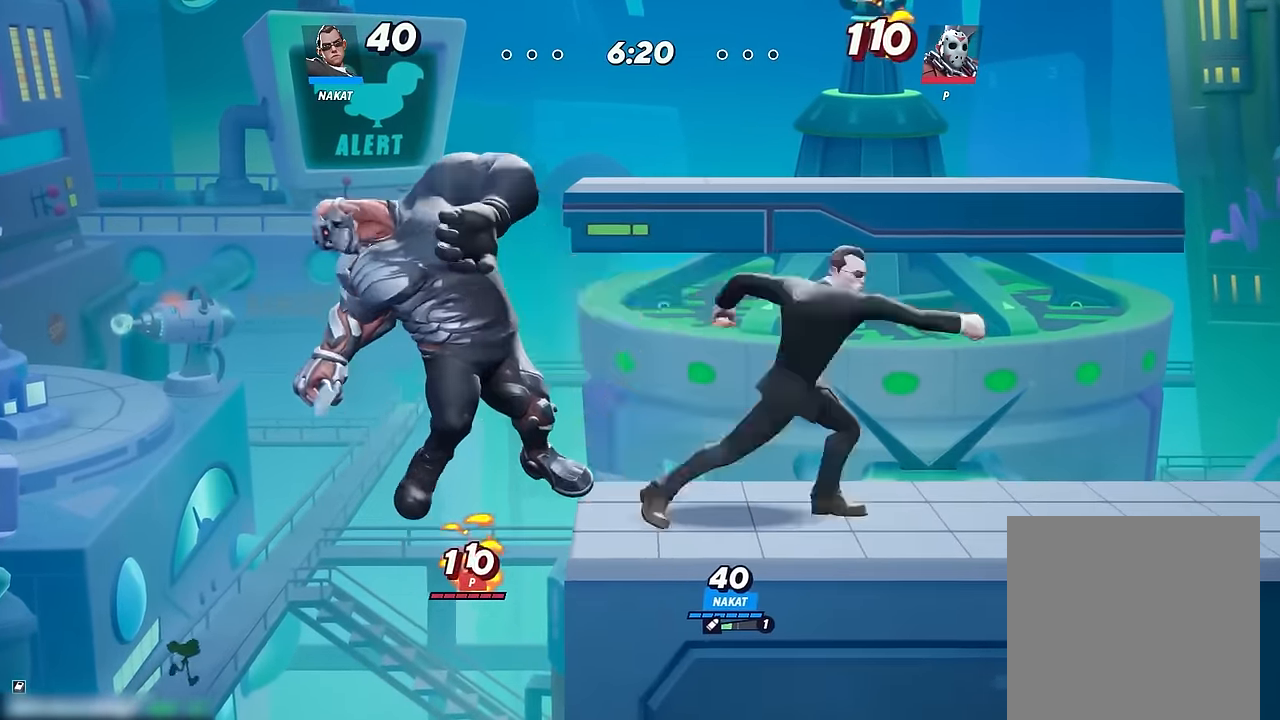
{"buttons": [], "left_stick": "up-left", "right_stick": "down-left", "events": [[33, "right_stick", "left"], [117, "right_stick", "center"], [233, "right_stick", "left"], [300, "right_stick", "center"], [417, "right_stick", "up-left"], [467, "left_stick", "up-left"], [467, "right_stick", "down-left"]]}
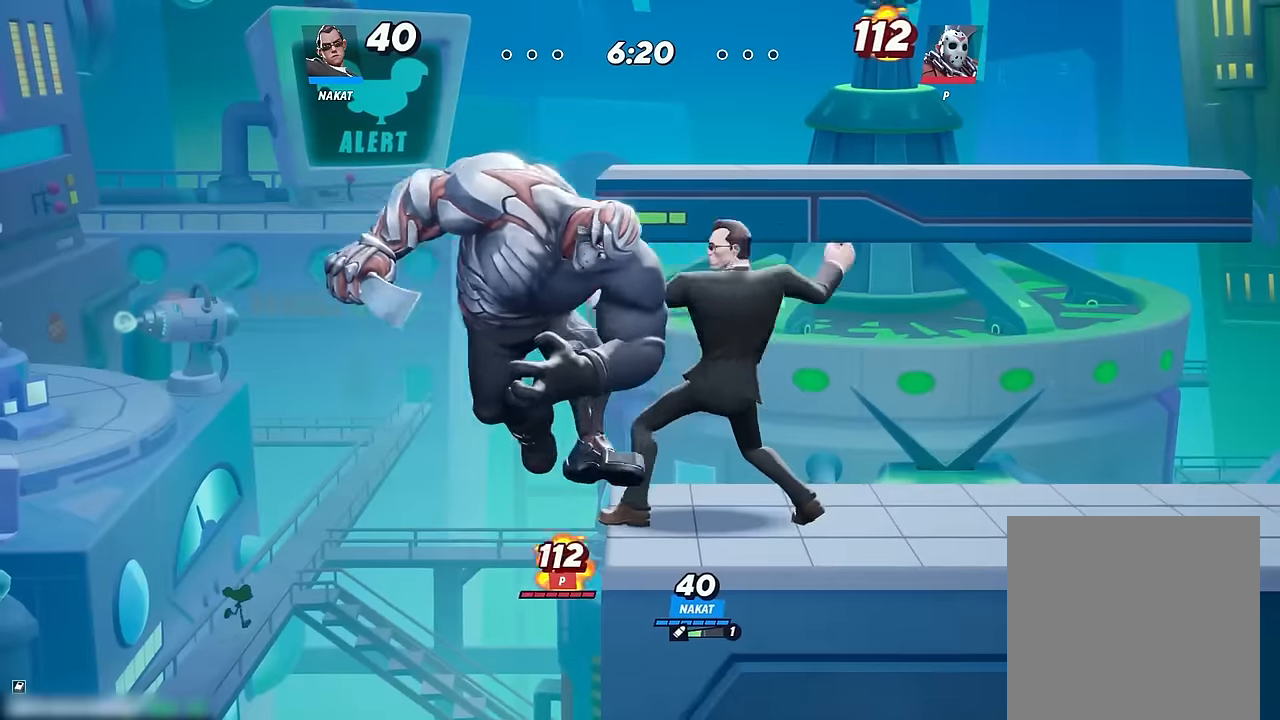
{"buttons": [], "left_stick": "center", "right_stick": "center", "events": [[17, "right_stick", "center"], [100, "right_stick", "left"], [200, "right_stick", "center"], [284, "left_stick", "center"], [334, "right_stick", "up-left"], [484, "right_stick", "center"]]}
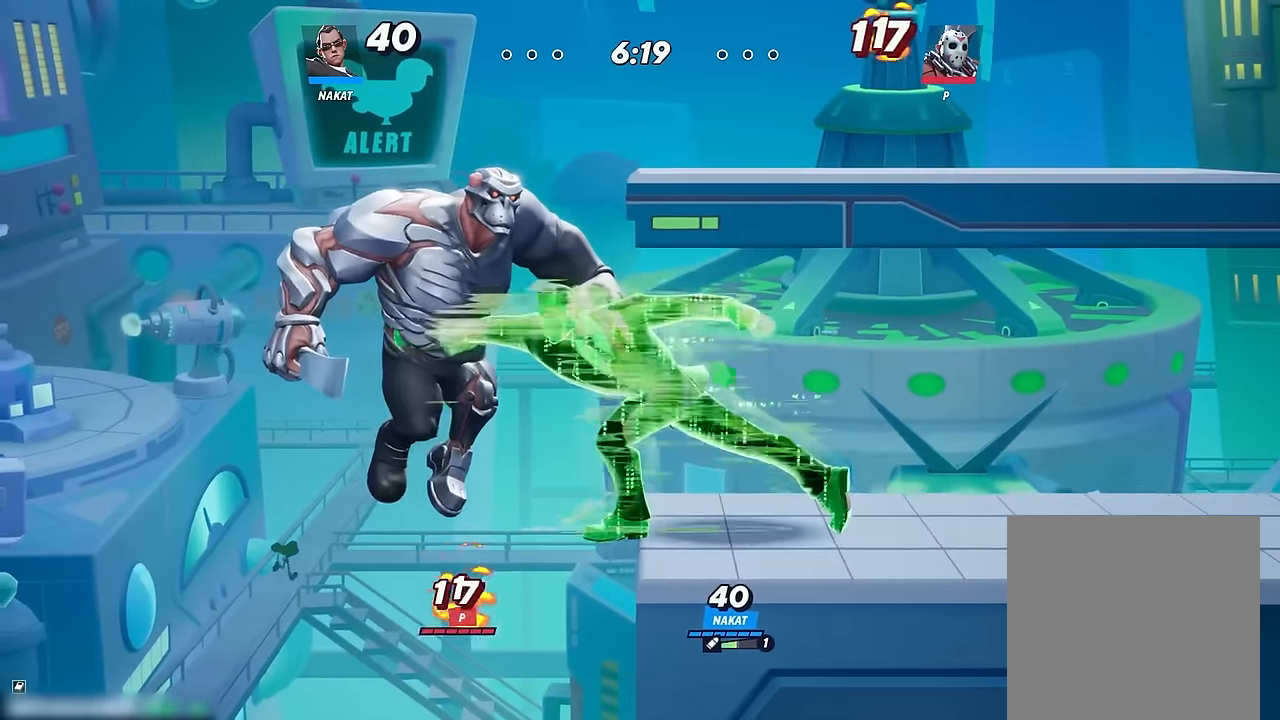
{"buttons": [], "left_stick": "center", "right_stick": "center", "events": []}
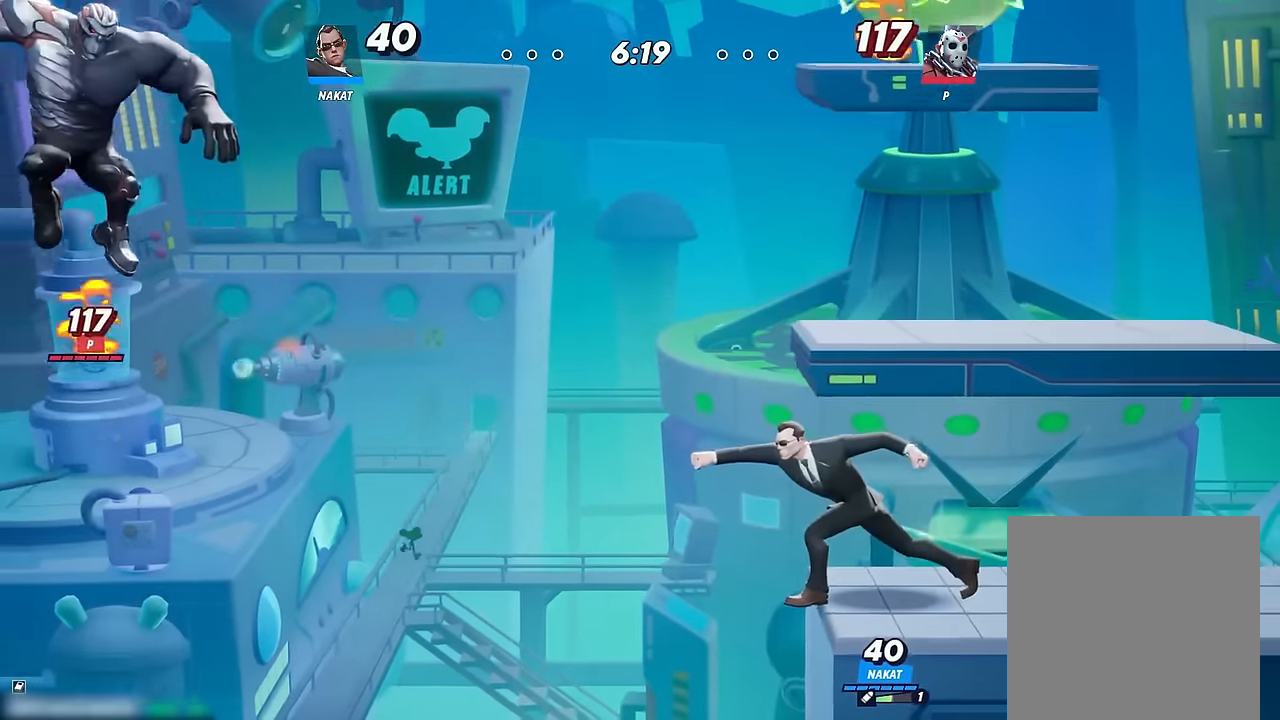
{"buttons": ["Y"], "left_stick": "up", "right_stick": "center", "events": [[367, "left_stick", "up"], [417, "Y", "down"]]}
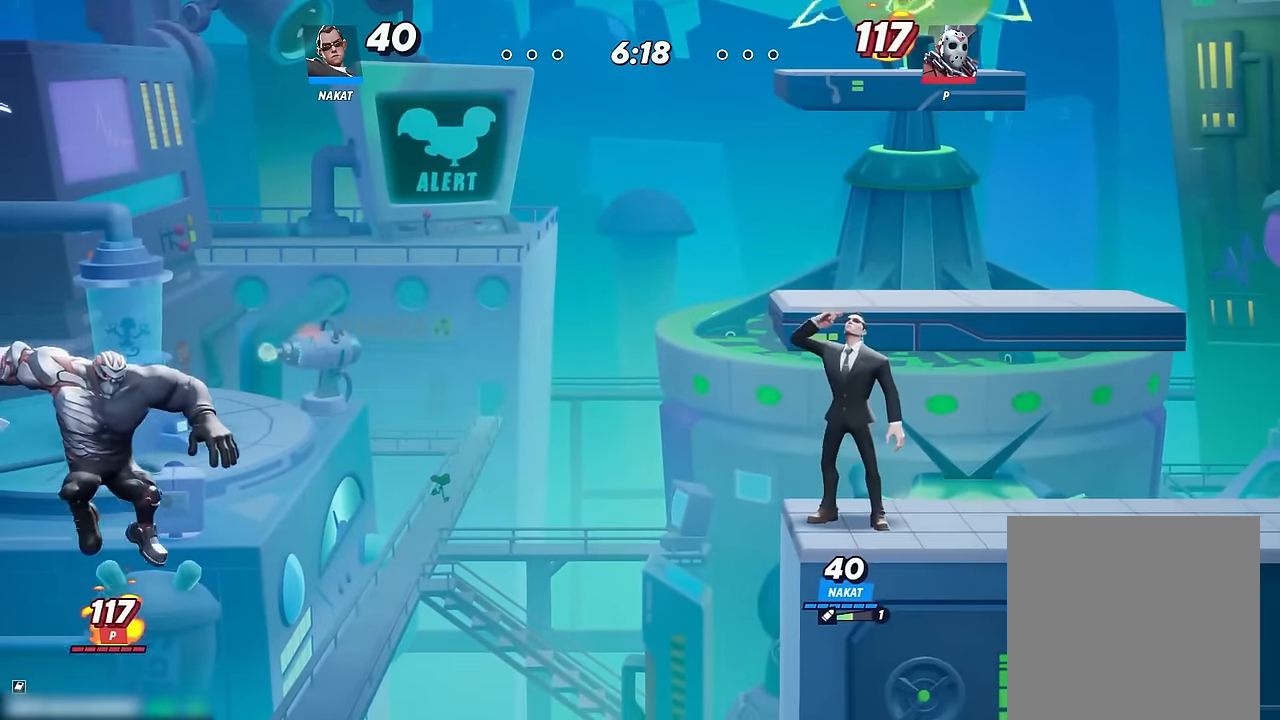
{"buttons": ["Y"], "left_stick": "down", "right_stick": "center", "events": [[84, "left_stick", "down-left"], [300, "left_stick", "down"]]}
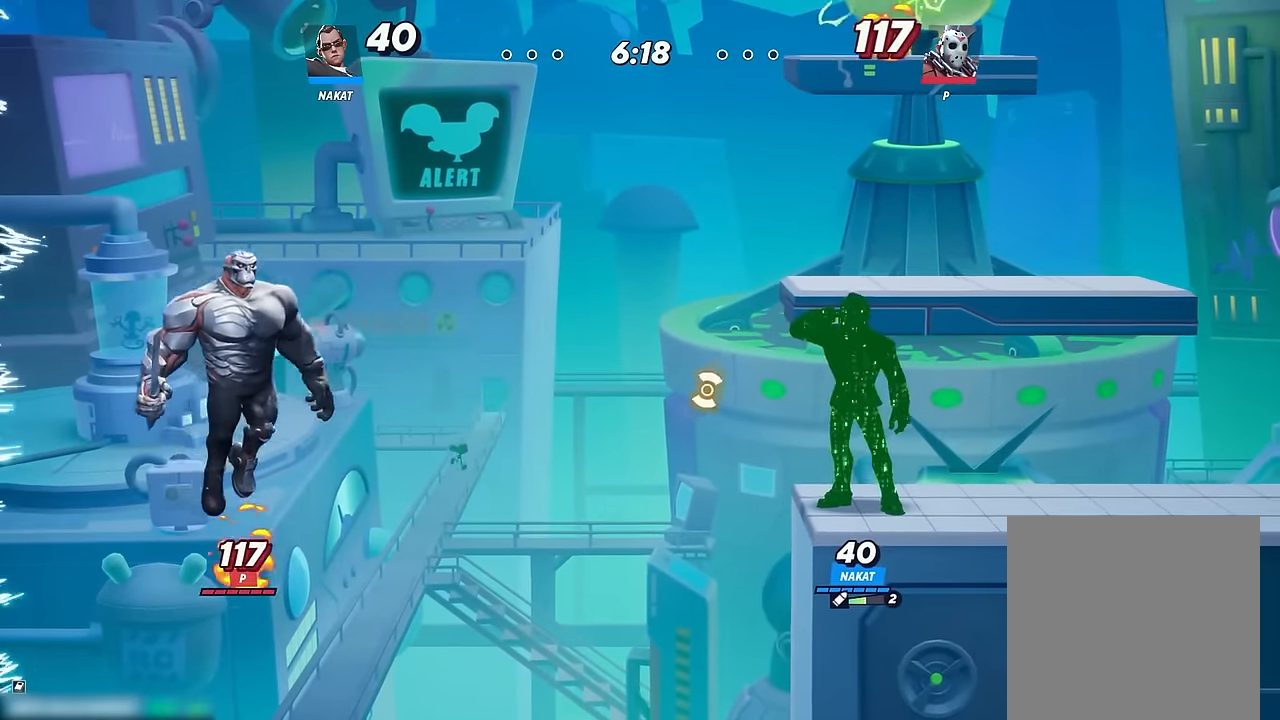
{"buttons": ["Y"], "left_stick": "down-left", "right_stick": "center", "events": [[317, "left_stick", "down-left"]]}